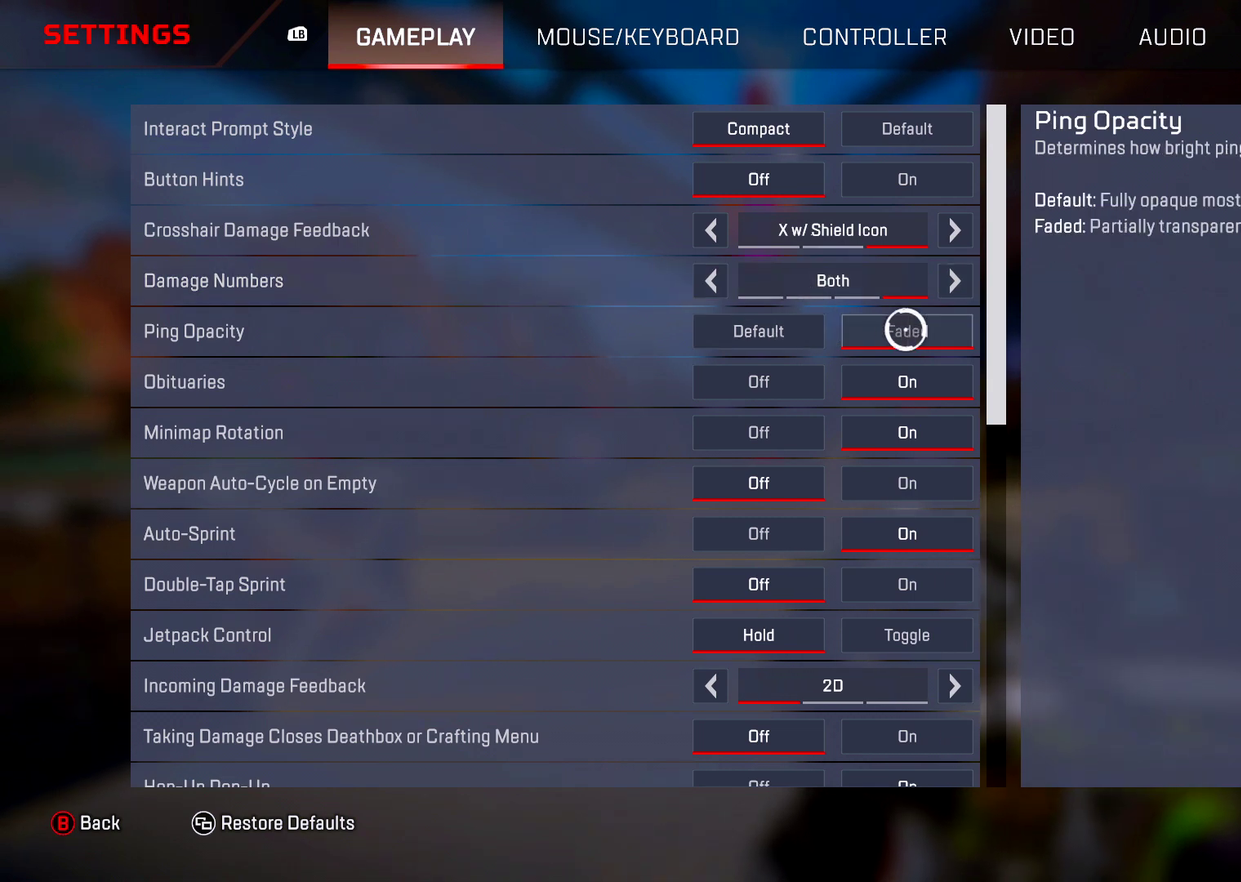
Gameplay with a controller (PlayStation layout); each line is a JSON object with the inputs held at the frame after it (dt_ms = milliseconds from this image to that frame). "events" lists button and stick changes between this image and that frame as [ms after this image, input, new state], when the widget could be followed in between.
{"dt_ms": 584, "buttons": ["CIRCLE"], "left_stick": "center", "right_stick": "center", "events": [[551, "CIRCLE", "down"]]}
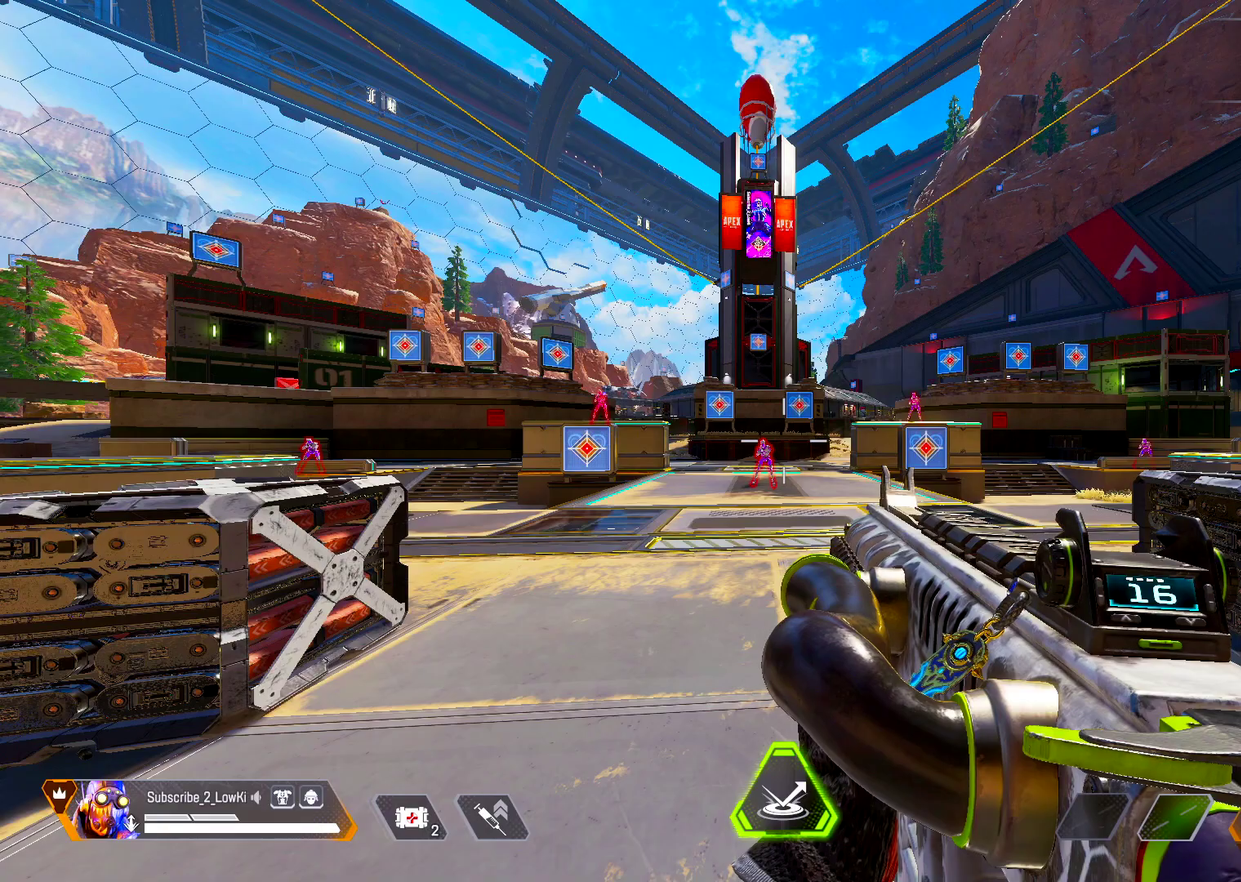
{"dt_ms": 500, "buttons": [], "left_stick": "center", "right_stick": "center", "events": [[50, "CIRCLE", "up"]]}
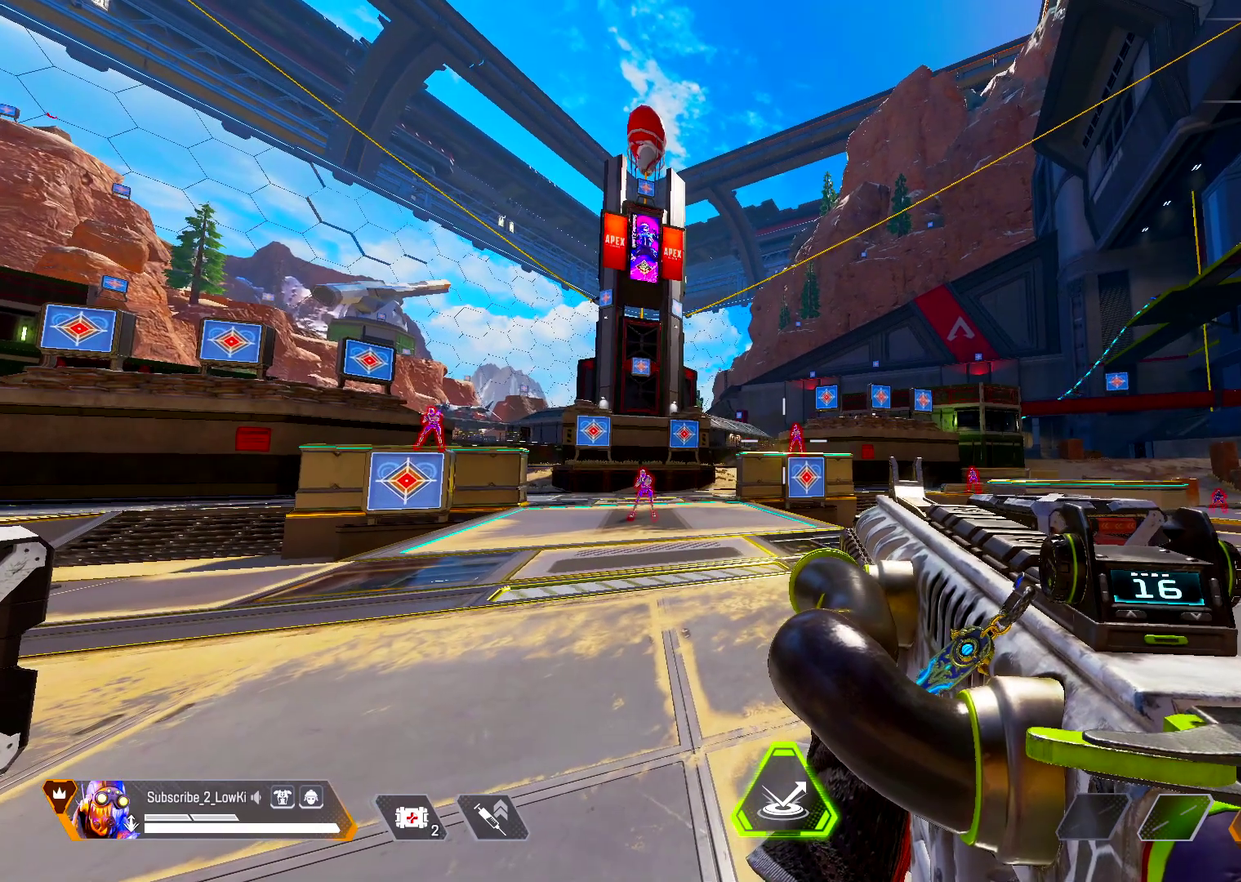
{"dt_ms": 601, "buttons": [], "left_stick": "center", "right_stick": "center", "events": []}
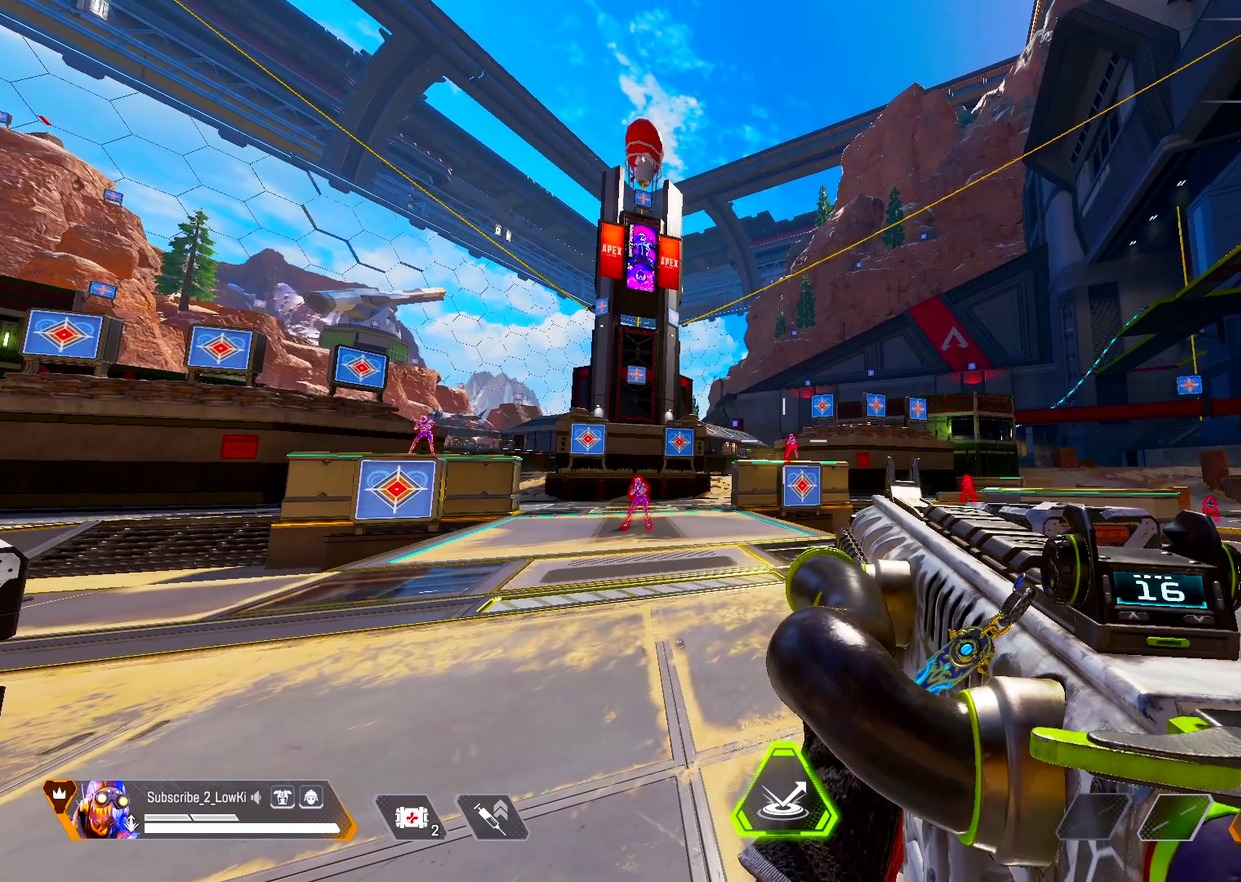
{"dt_ms": 501, "buttons": [], "left_stick": "center", "right_stick": "center", "events": [[267, "SQUARE", "down"], [350, "SQUARE", "up"]]}
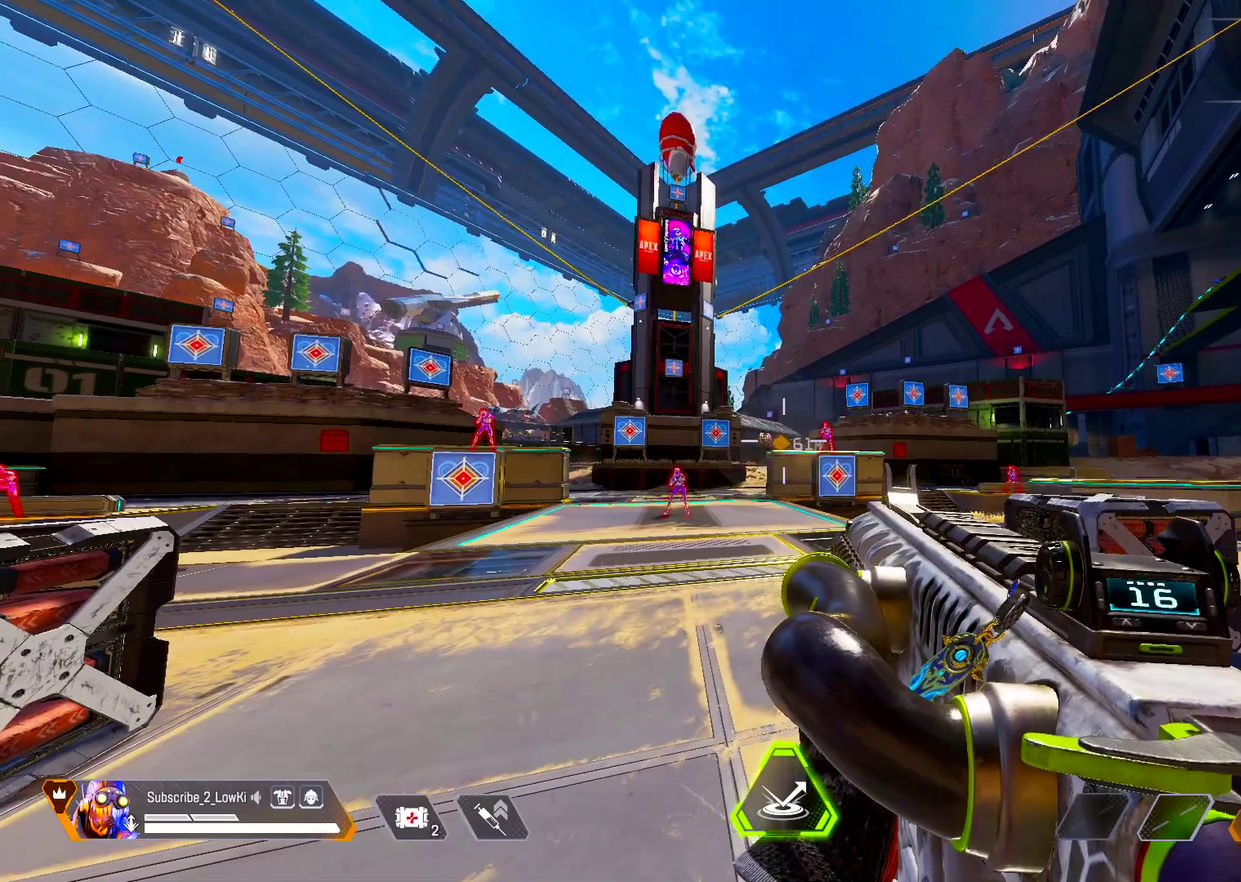
{"dt_ms": 300, "buttons": [], "left_stick": "center", "right_stick": "center", "events": []}
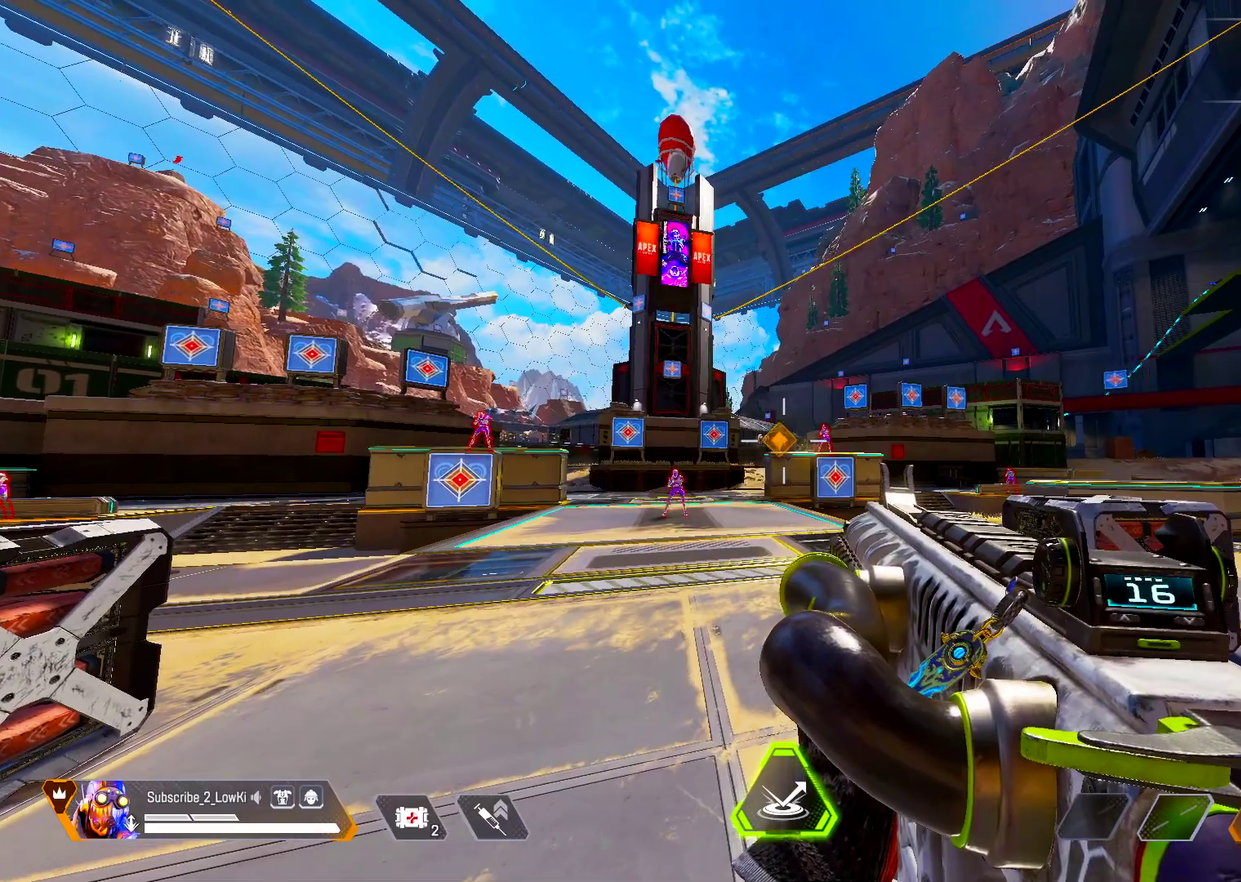
{"dt_ms": 300, "buttons": [], "left_stick": "center", "right_stick": "center", "events": []}
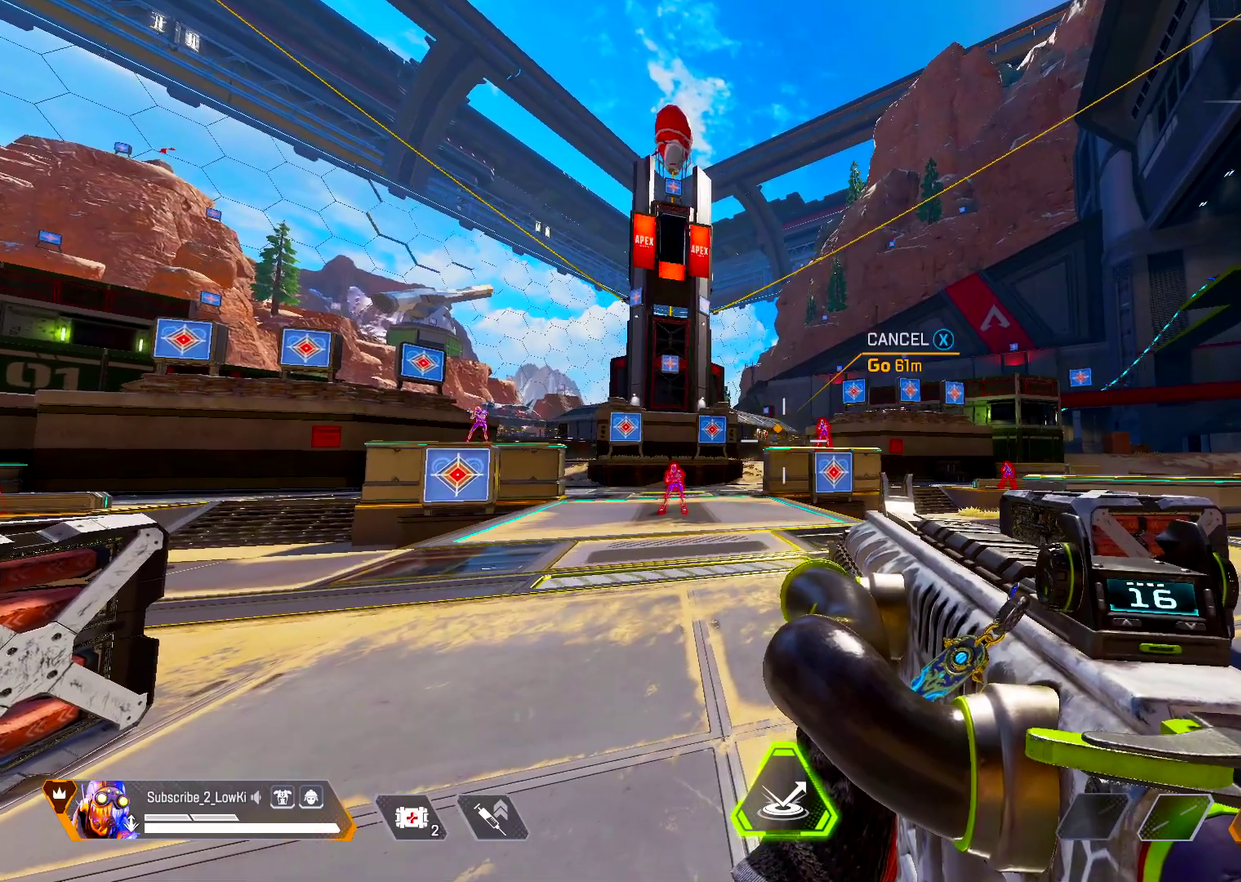
{"dt_ms": 601, "buttons": ["L1"], "left_stick": "center", "right_stick": "center", "events": [[34, "left_stick", "up"], [234, "left_stick", "up-left"], [334, "left_stick", "center"], [584, "L1", "down"]]}
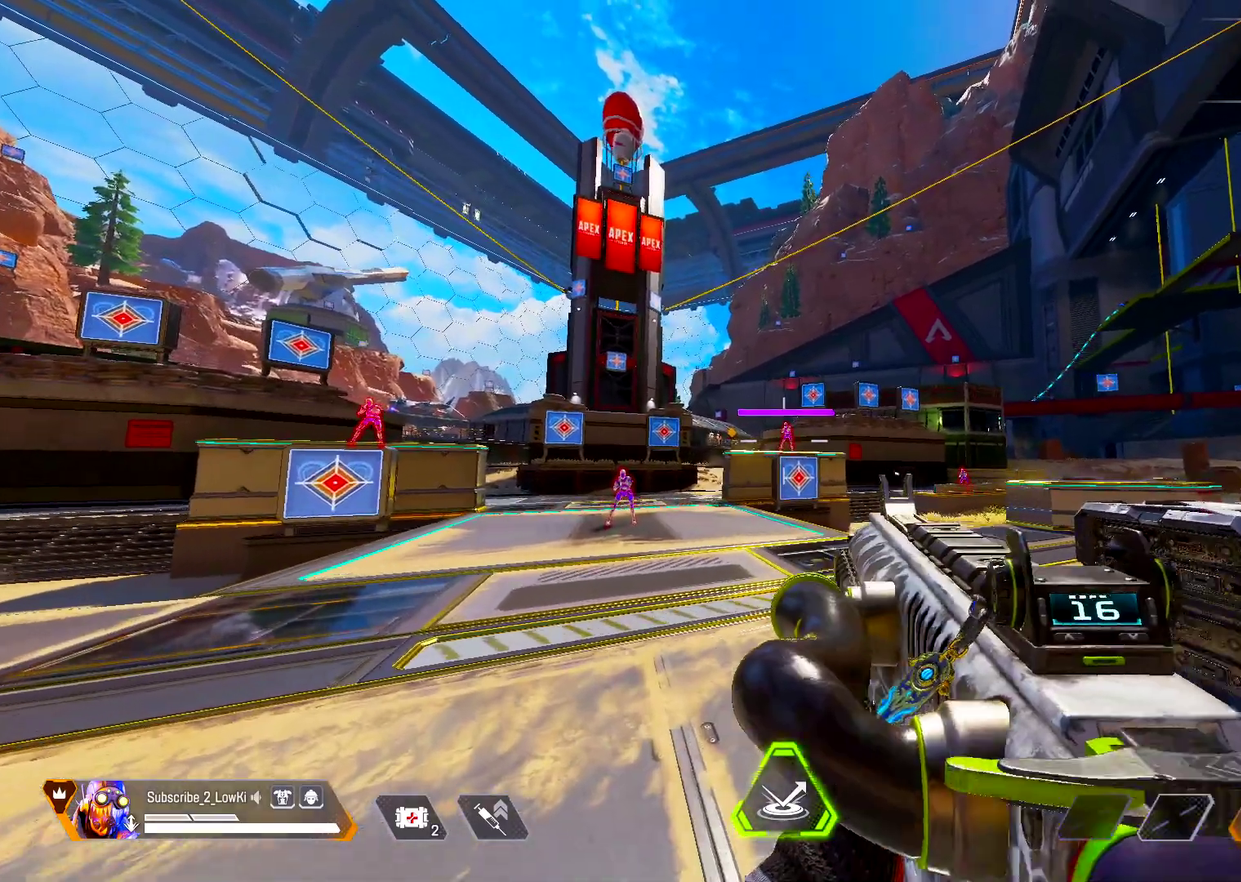
{"dt_ms": 500, "buttons": ["L1"], "left_stick": "center", "right_stick": "center", "events": [[67, "left_stick", "up"], [150, "left_stick", "up-left"], [417, "left_stick", "center"]]}
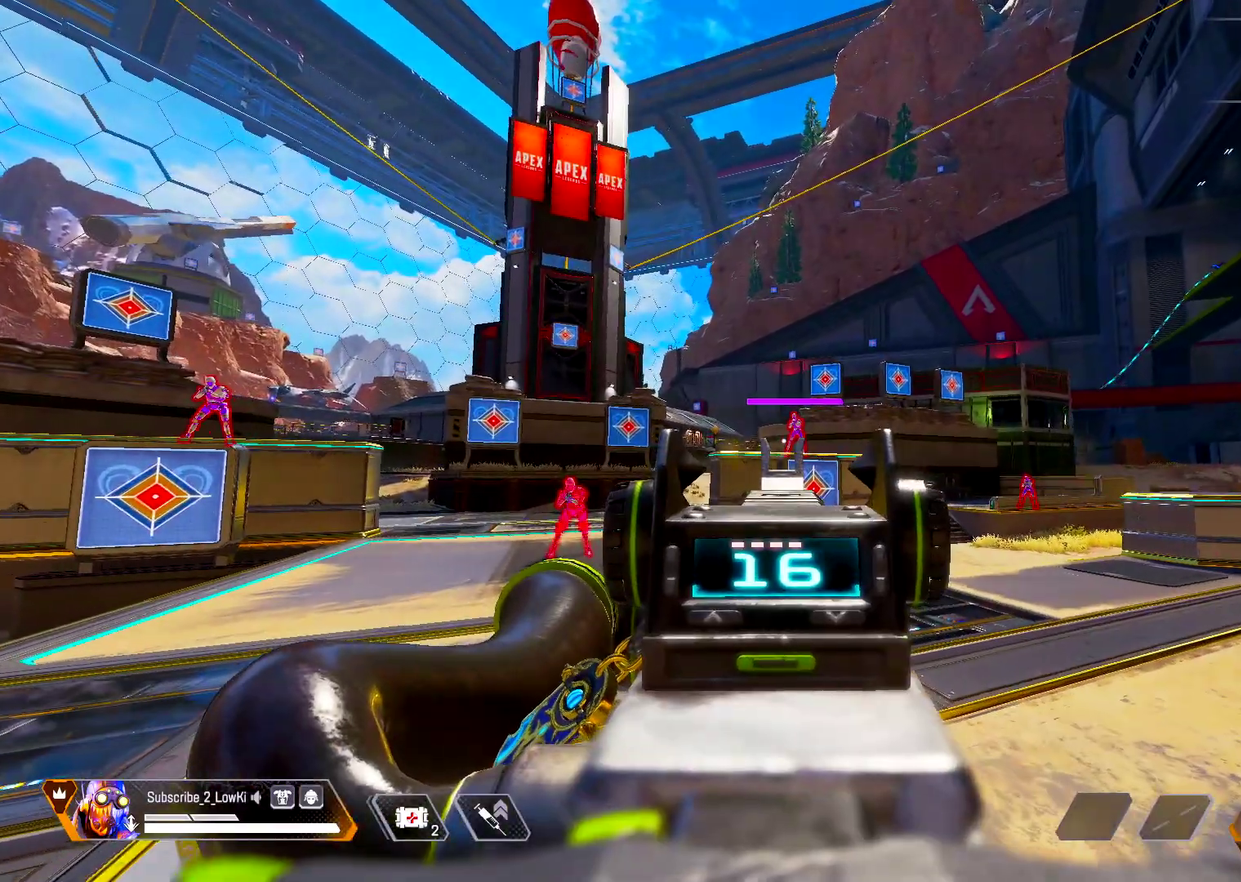
{"dt_ms": 701, "buttons": ["L1"], "left_stick": "center", "right_stick": "center", "events": []}
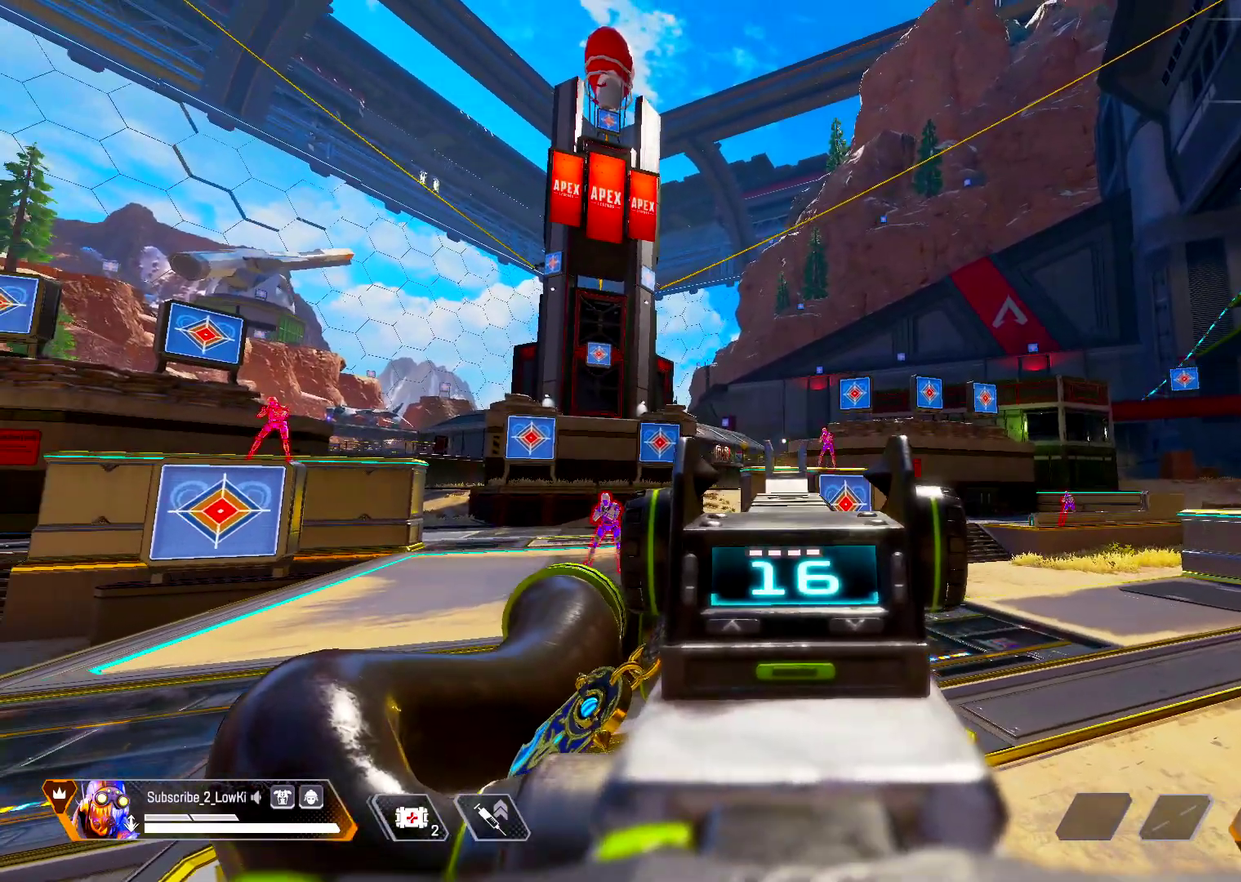
{"dt_ms": 500, "buttons": ["L1"], "left_stick": "center", "right_stick": "center", "events": [[300, "right_stick", "right"], [400, "right_stick", "center"]]}
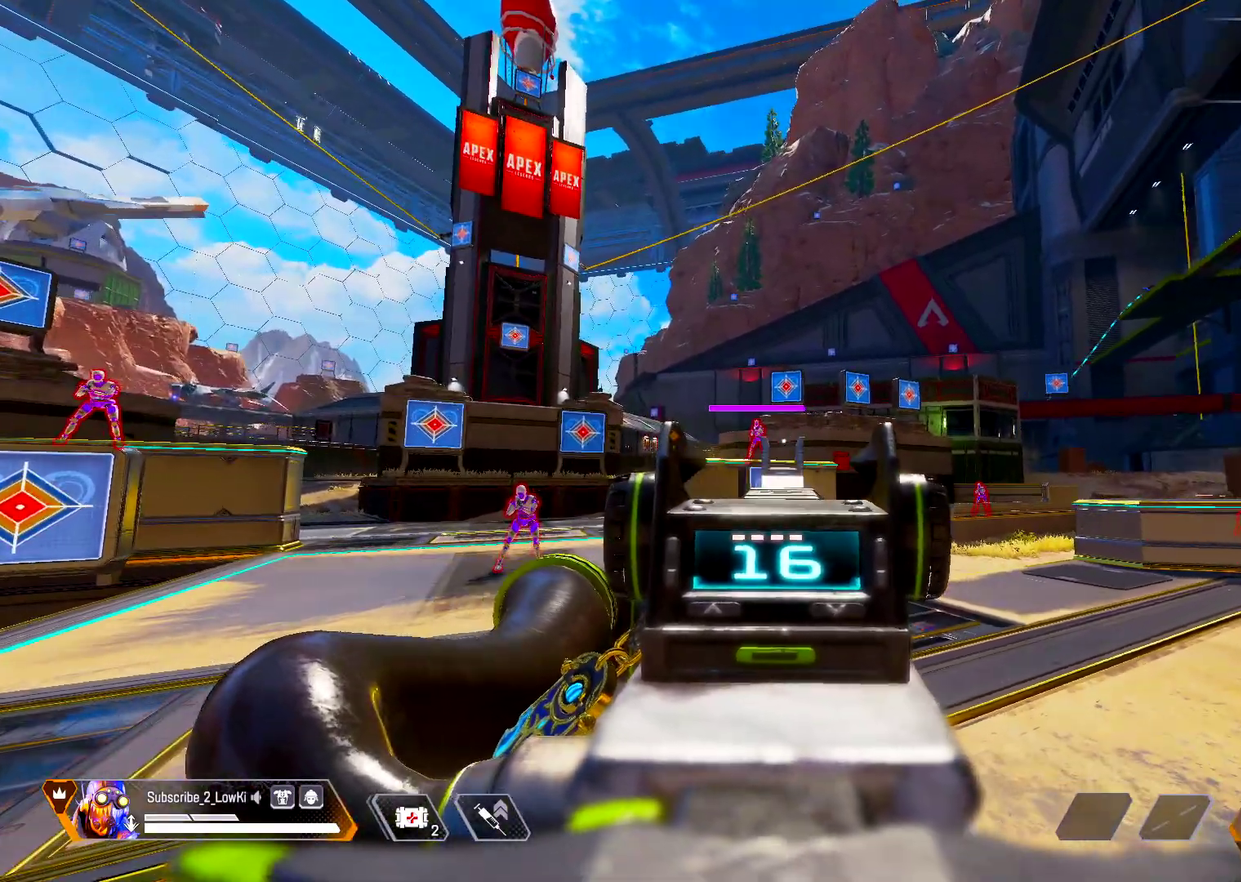
{"dt_ms": 601, "buttons": ["L1"], "left_stick": "center", "right_stick": "center", "events": [[17, "SQUARE", "down"], [101, "SQUARE", "up"]]}
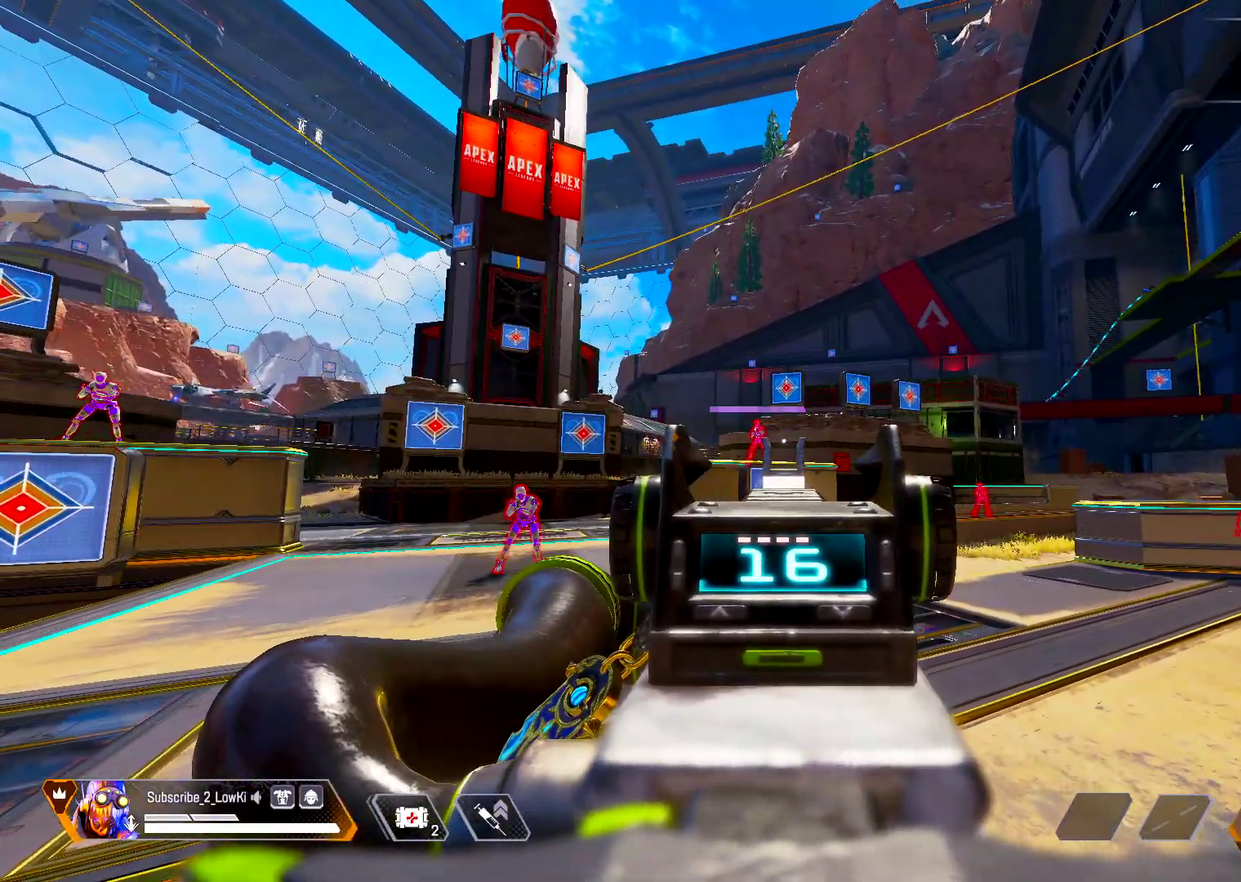
{"dt_ms": 300, "buttons": ["L1"], "left_stick": "center", "right_stick": "center", "events": []}
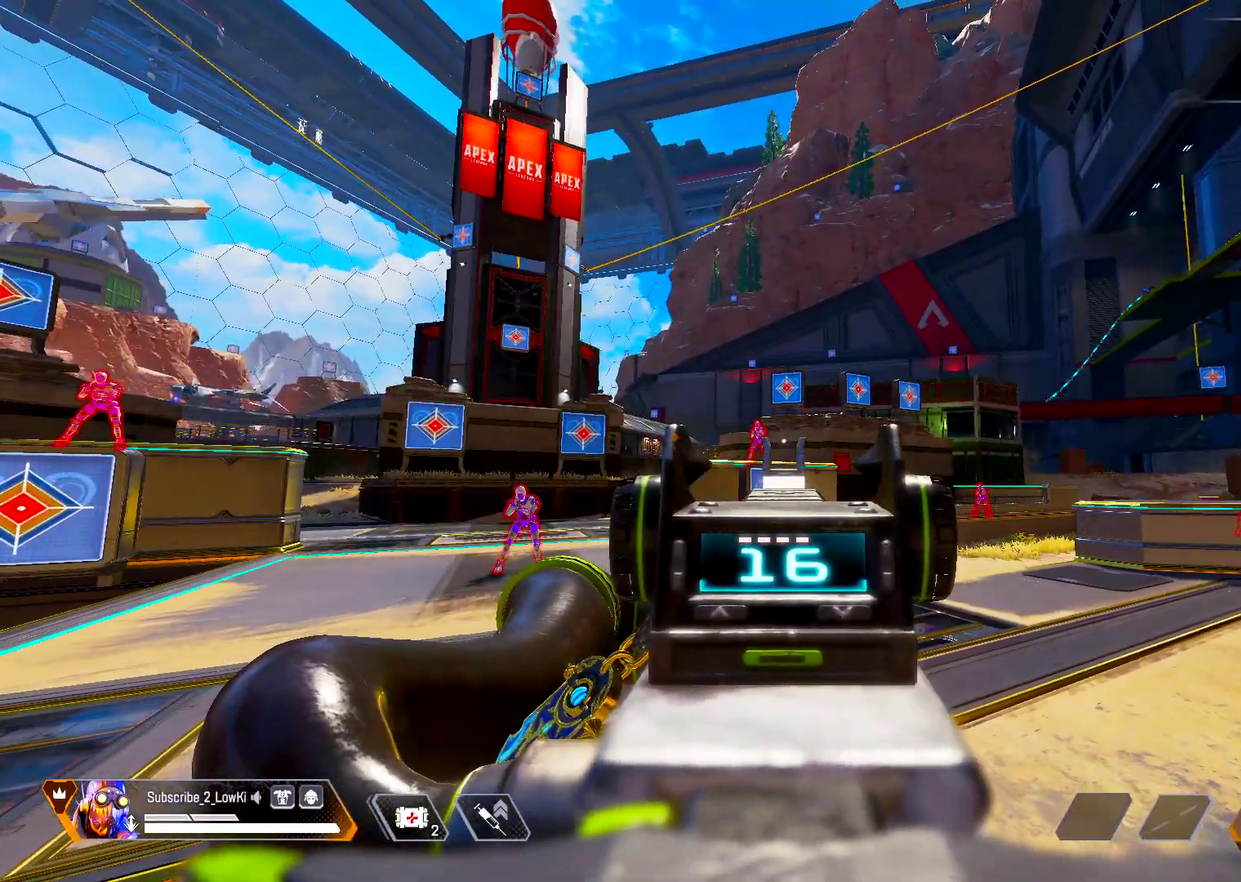
{"dt_ms": 501, "buttons": [], "left_stick": "center", "right_stick": "center", "events": [[34, "SQUARE", "down"], [84, "L1", "up"], [117, "SQUARE", "up"]]}
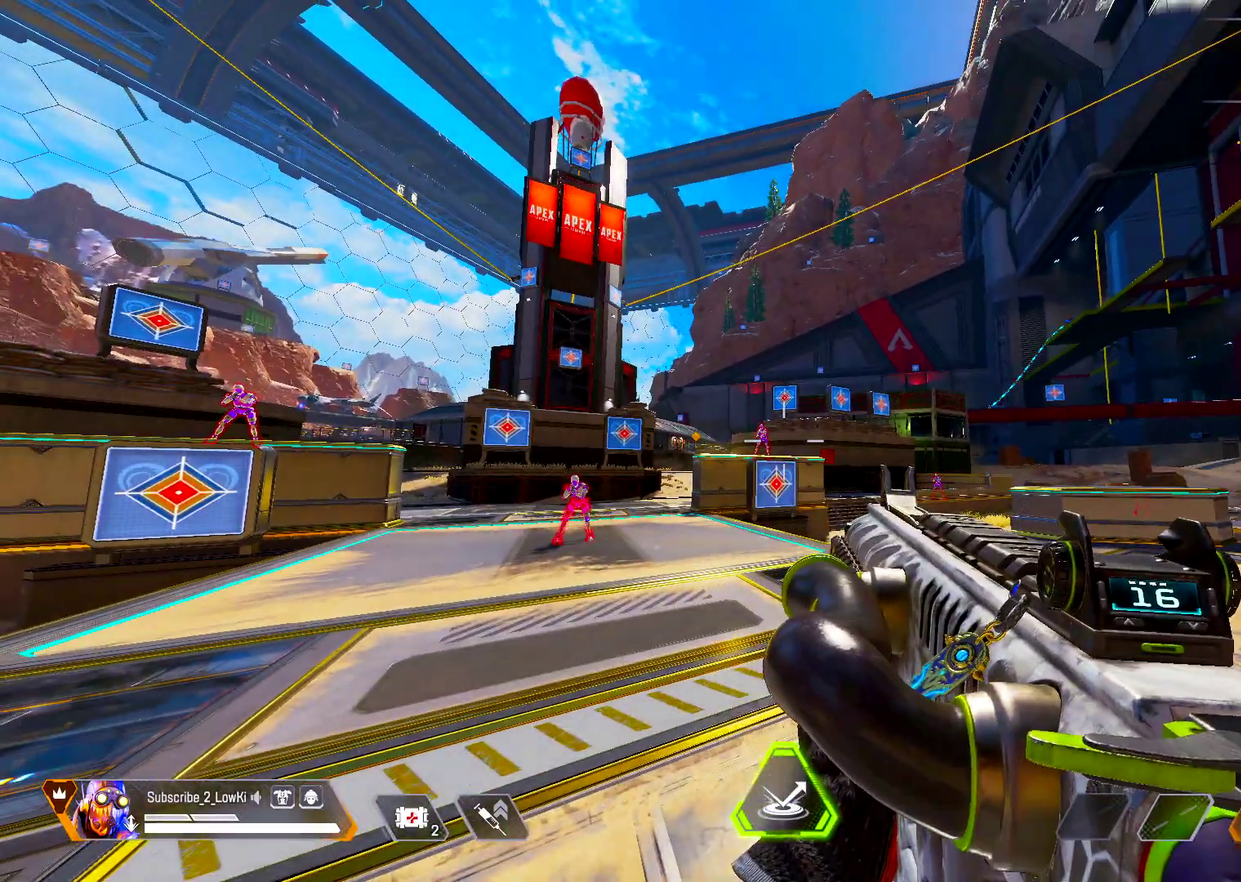
{"dt_ms": 300, "buttons": [], "left_stick": "center", "right_stick": "center", "events": []}
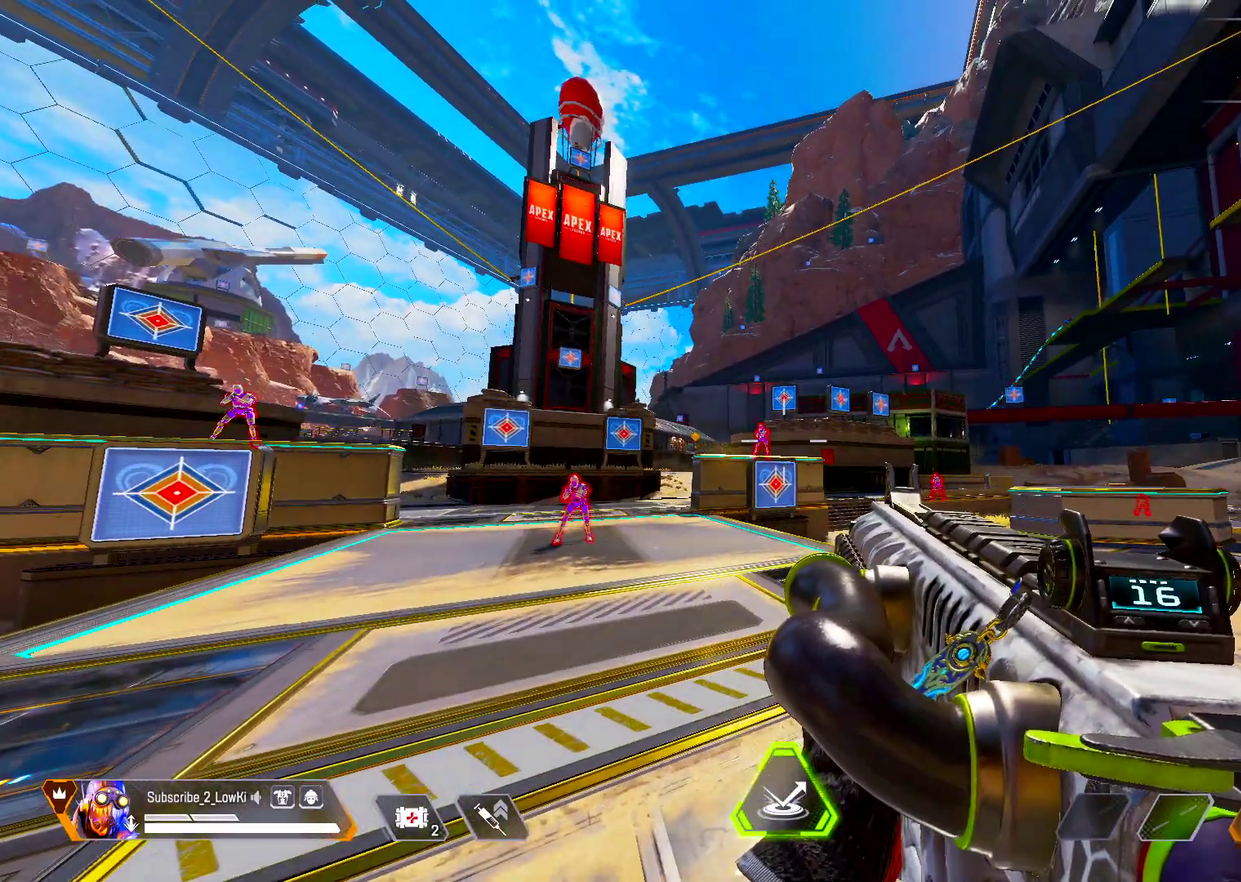
{"dt_ms": 601, "buttons": [], "left_stick": "center", "right_stick": "center", "events": [[17, "SQUARE", "down"], [100, "SQUARE", "up"], [167, "SQUARE", "down"], [250, "SQUARE", "up"], [351, "SQUARE", "down"], [401, "SQUARE", "up"]]}
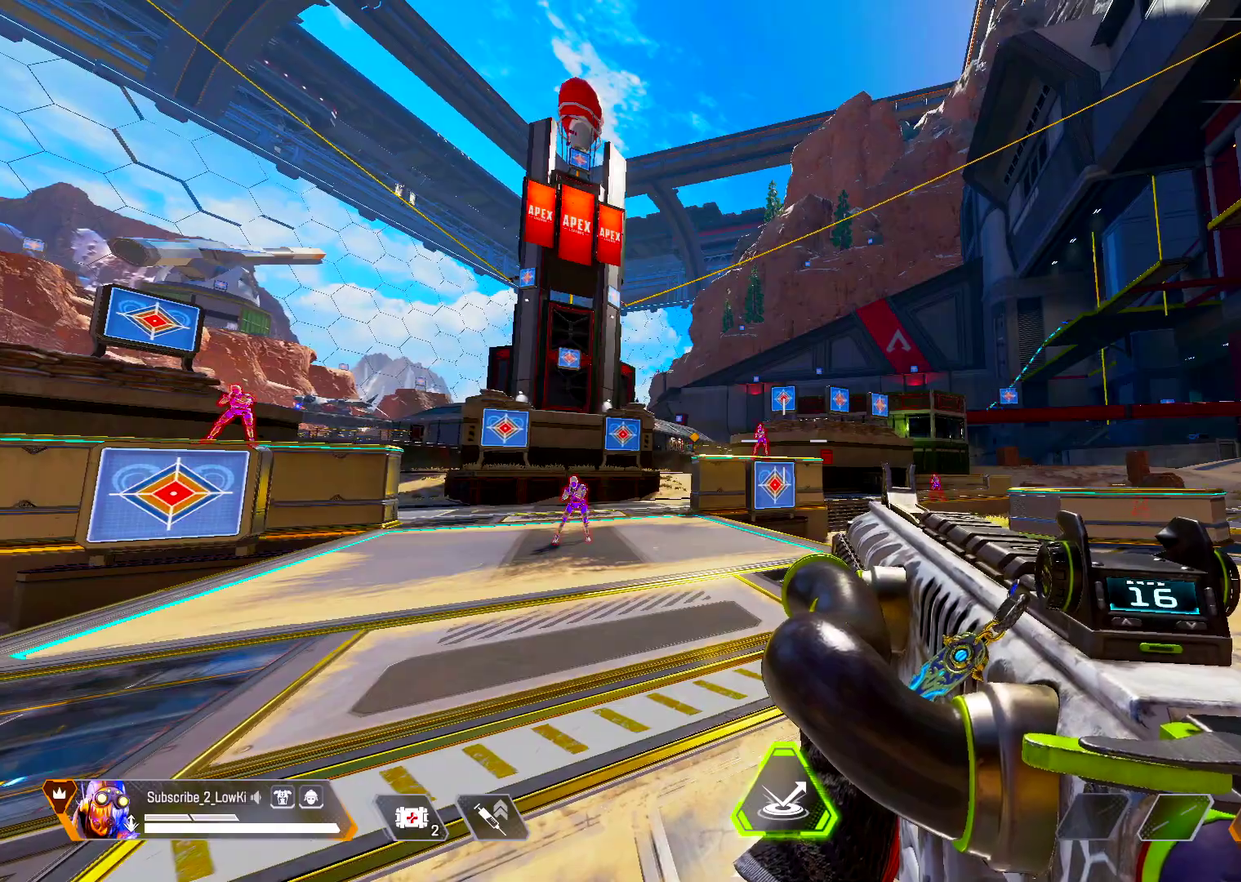
{"dt_ms": 600, "buttons": ["L1"], "left_stick": "center", "right_stick": "center", "events": [[67, "left_stick", "up-right"], [83, "right_stick", "right"], [133, "left_stick", "up"], [150, "right_stick", "center"], [517, "left_stick", "center"], [550, "L1", "down"]]}
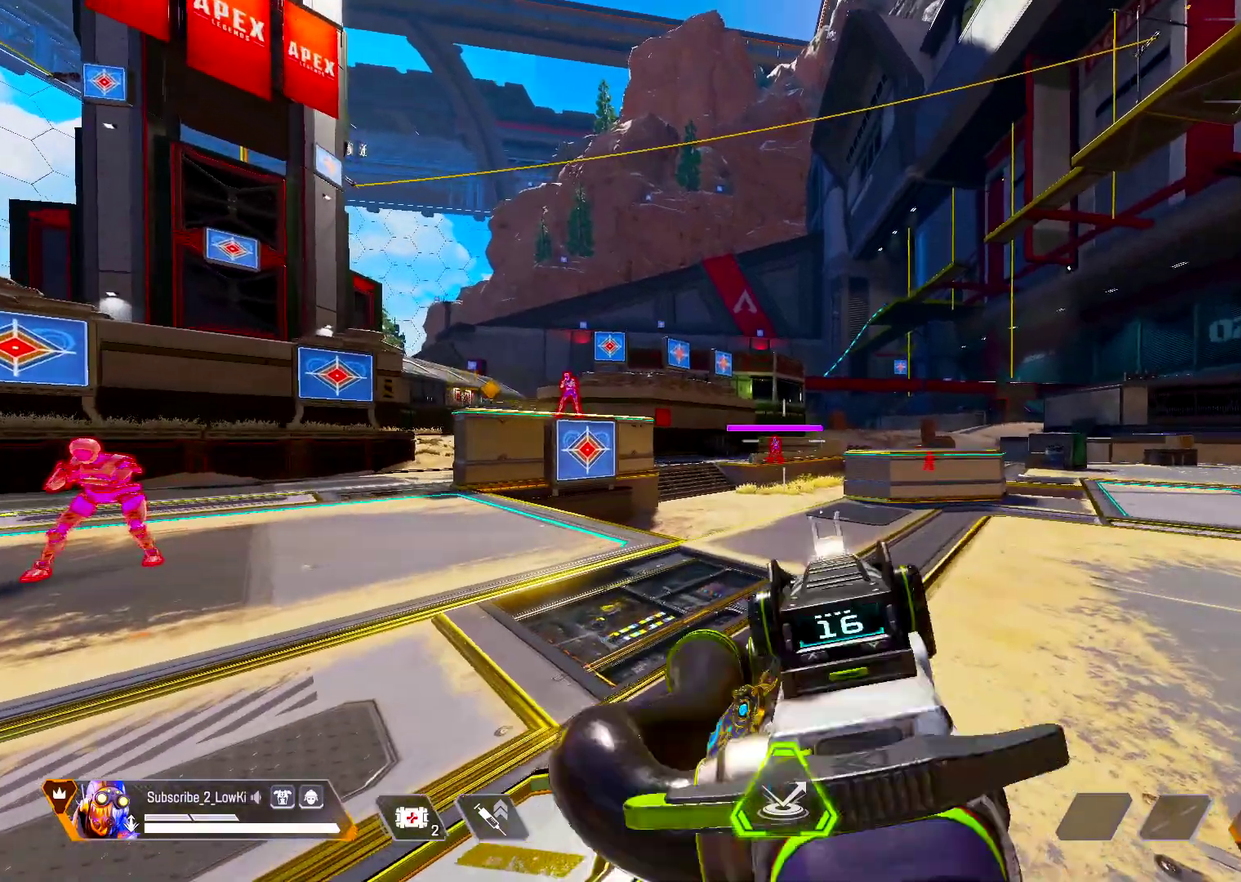
{"dt_ms": 501, "buttons": ["L1"], "left_stick": "center", "right_stick": "center", "events": [[17, "SQUARE", "down"], [117, "SQUARE", "up"]]}
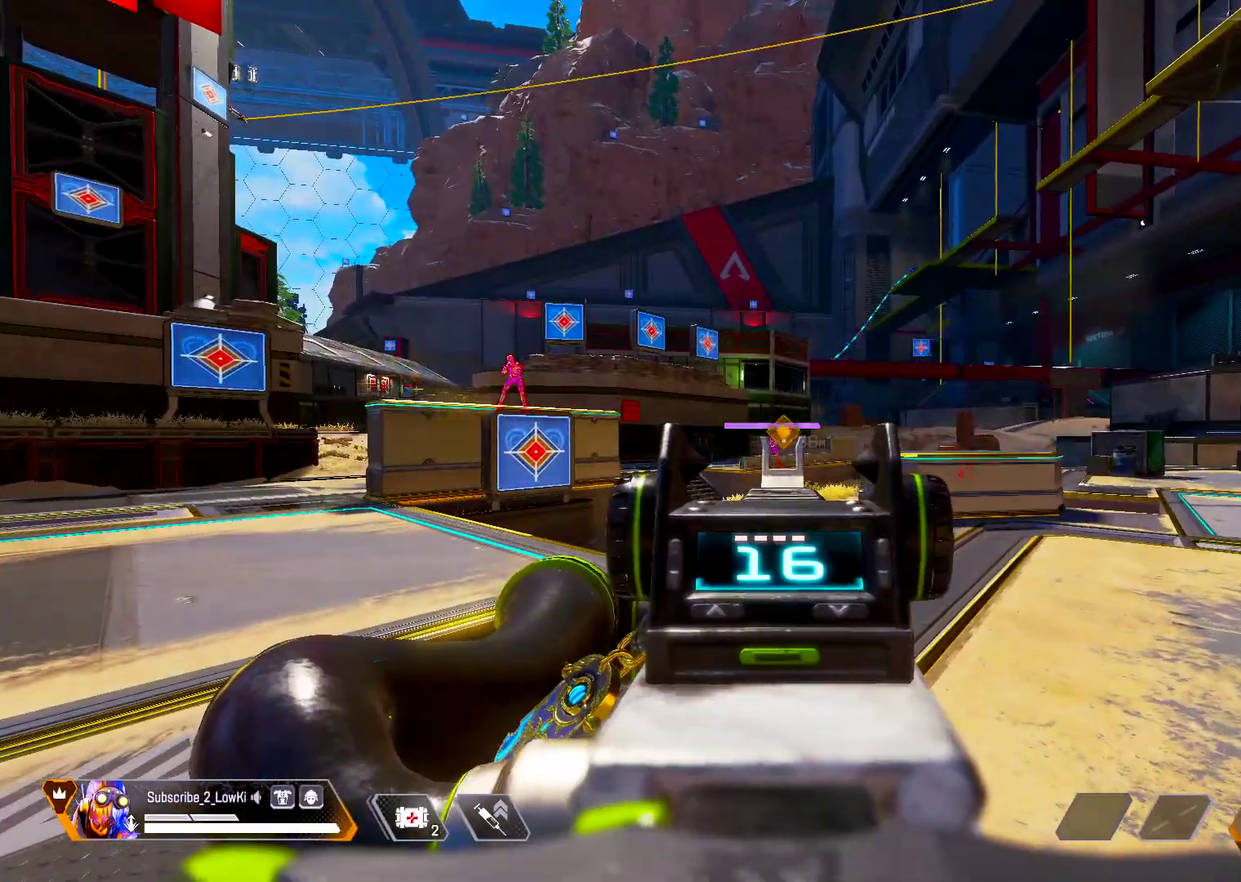
{"dt_ms": 701, "buttons": [], "left_stick": "center", "right_stick": "left", "events": [[634, "L1", "up"], [667, "right_stick", "left"]]}
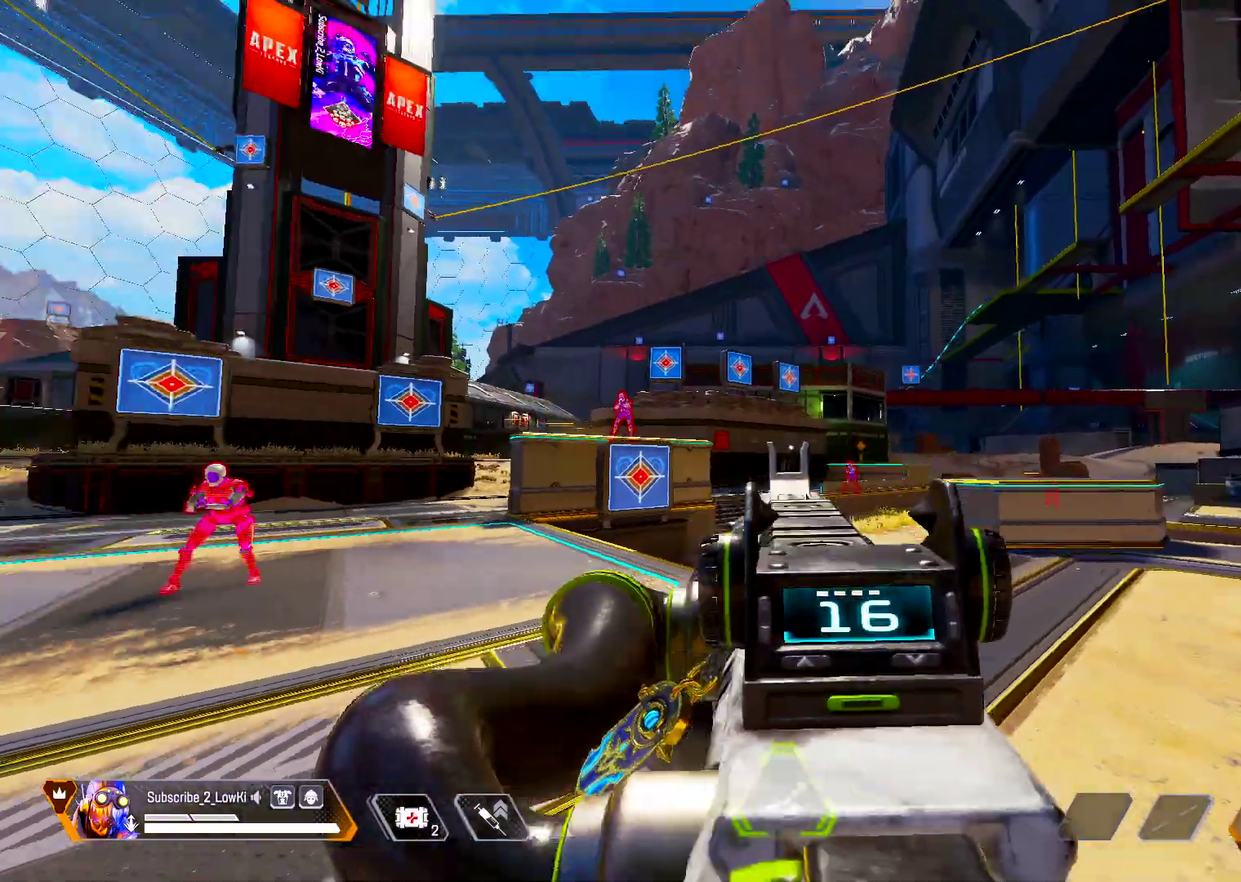
{"dt_ms": 500, "buttons": [], "left_stick": "center", "right_stick": "center", "events": [[16, "left_stick", "up"], [50, "right_stick", "center"], [200, "left_stick", "center"], [216, "SQUARE", "down"], [333, "SQUARE", "up"], [383, "SQUARE", "down"], [467, "SQUARE", "up"]]}
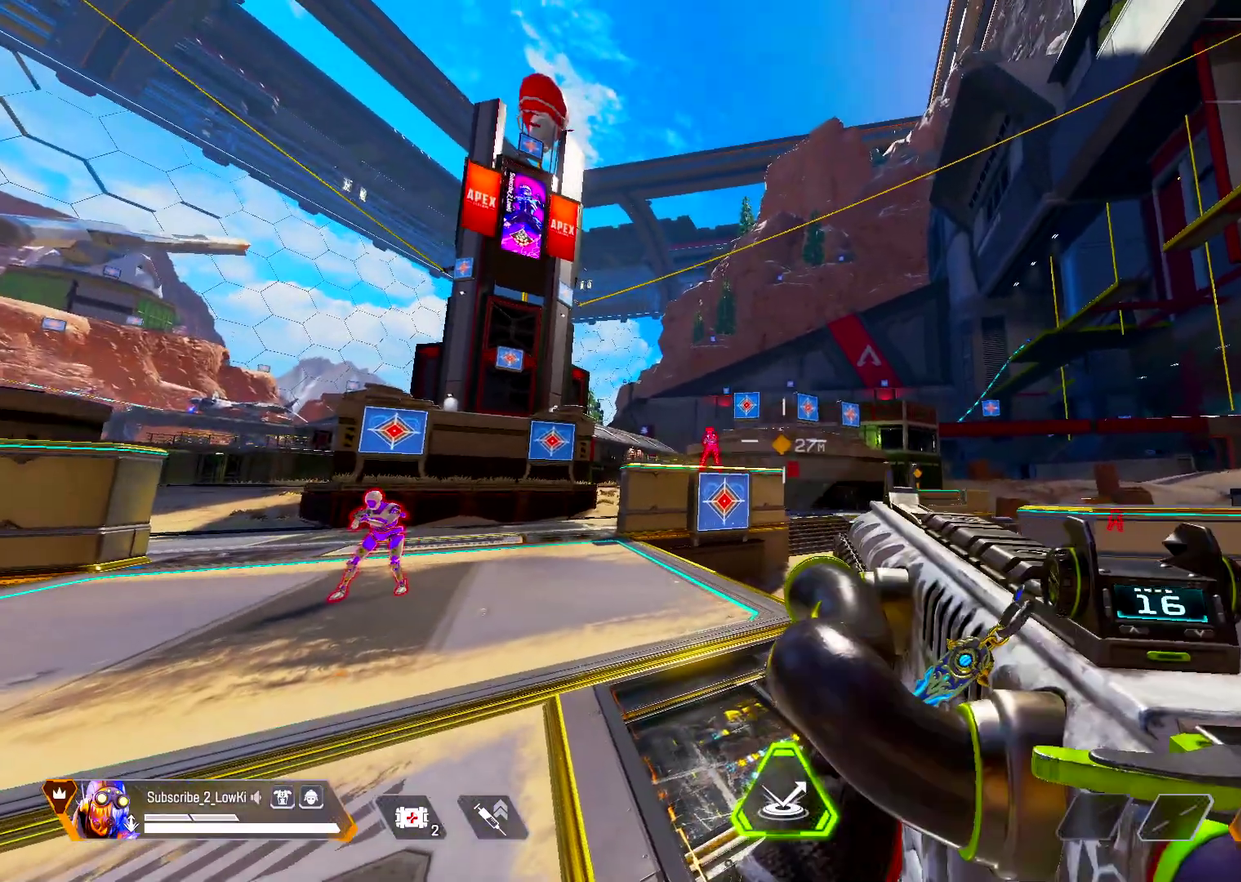
{"dt_ms": 300, "buttons": ["SQUARE"], "left_stick": "center", "right_stick": "center", "events": [[84, "SQUARE", "down"], [134, "SQUARE", "up"], [217, "SQUARE", "down"]]}
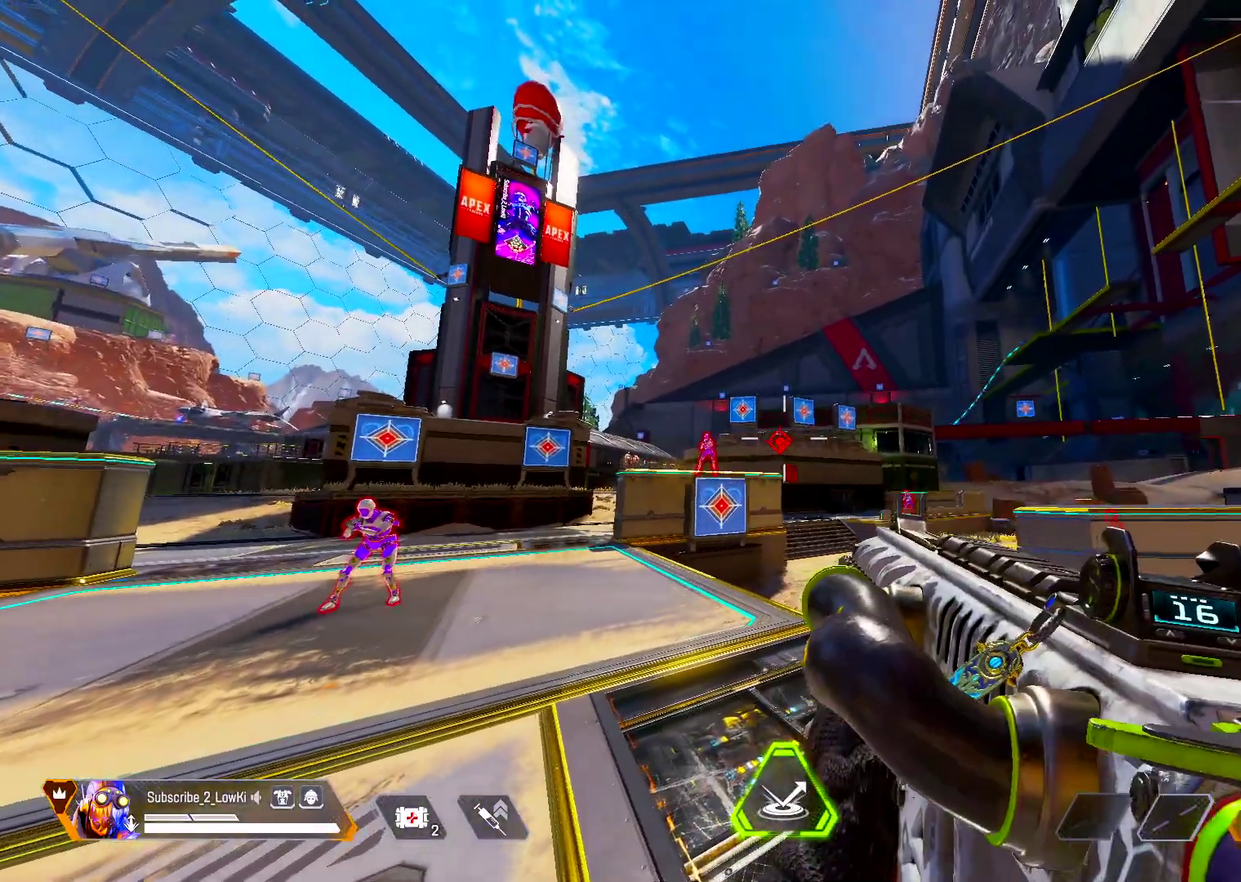
{"dt_ms": 301, "buttons": [], "left_stick": "center", "right_stick": "center", "events": [[34, "SQUARE", "up"], [84, "SQUARE", "down"], [184, "SQUARE", "up"]]}
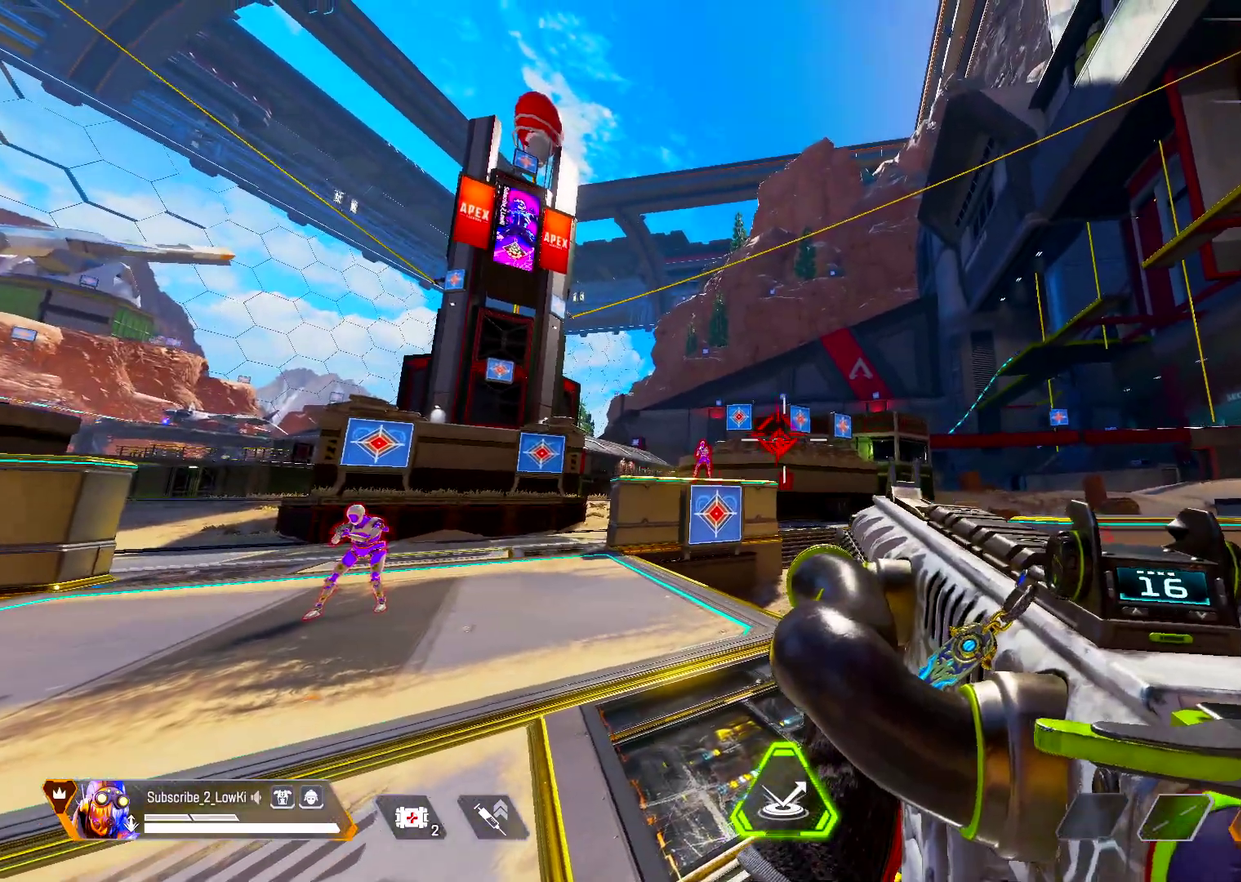
{"dt_ms": 500, "buttons": [], "left_stick": "center", "right_stick": "center", "events": [[183, "left_stick", "up"], [367, "SQUARE", "down"], [367, "left_stick", "center"], [450, "SQUARE", "up"]]}
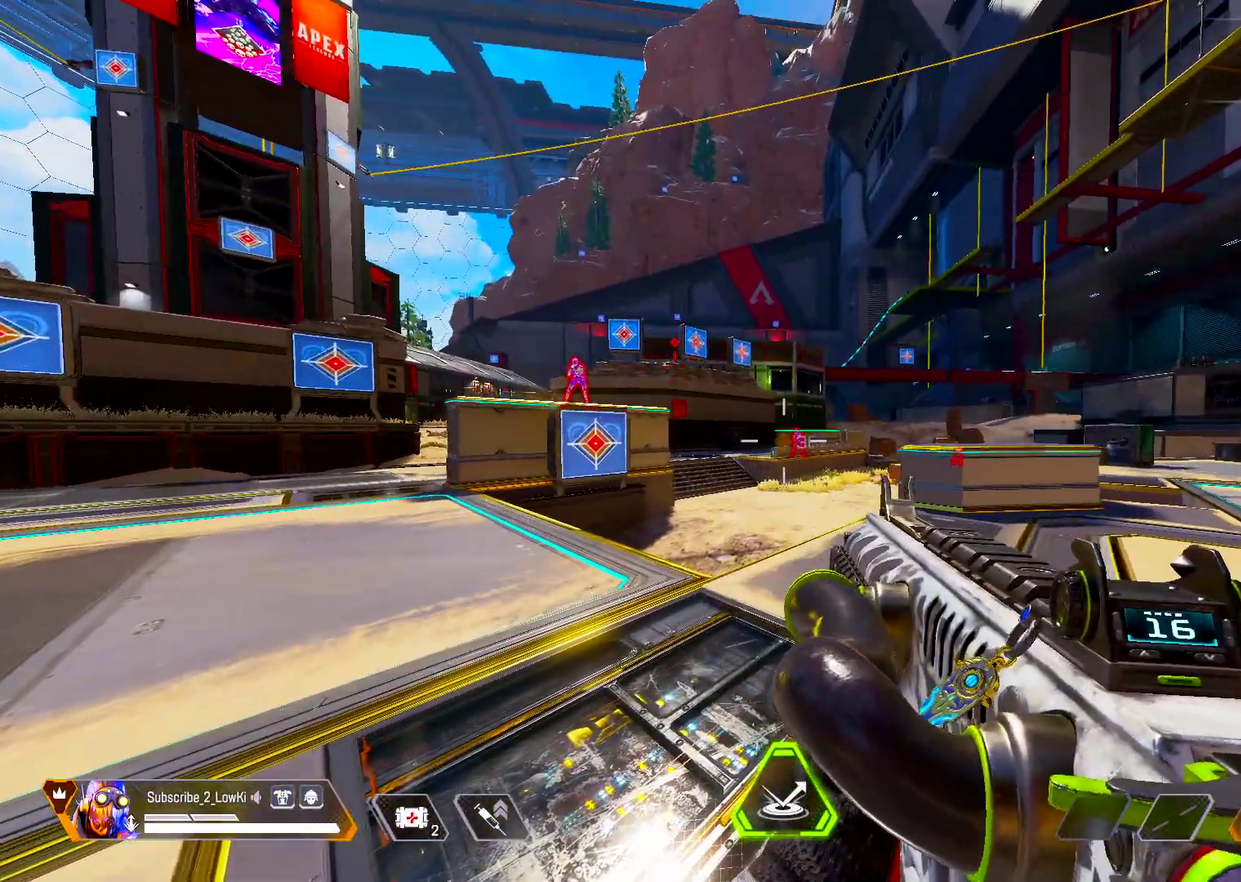
{"dt_ms": 601, "buttons": ["L1"], "left_stick": "up-right", "right_stick": "center", "events": [[401, "left_stick", "up-right"], [517, "L1", "down"]]}
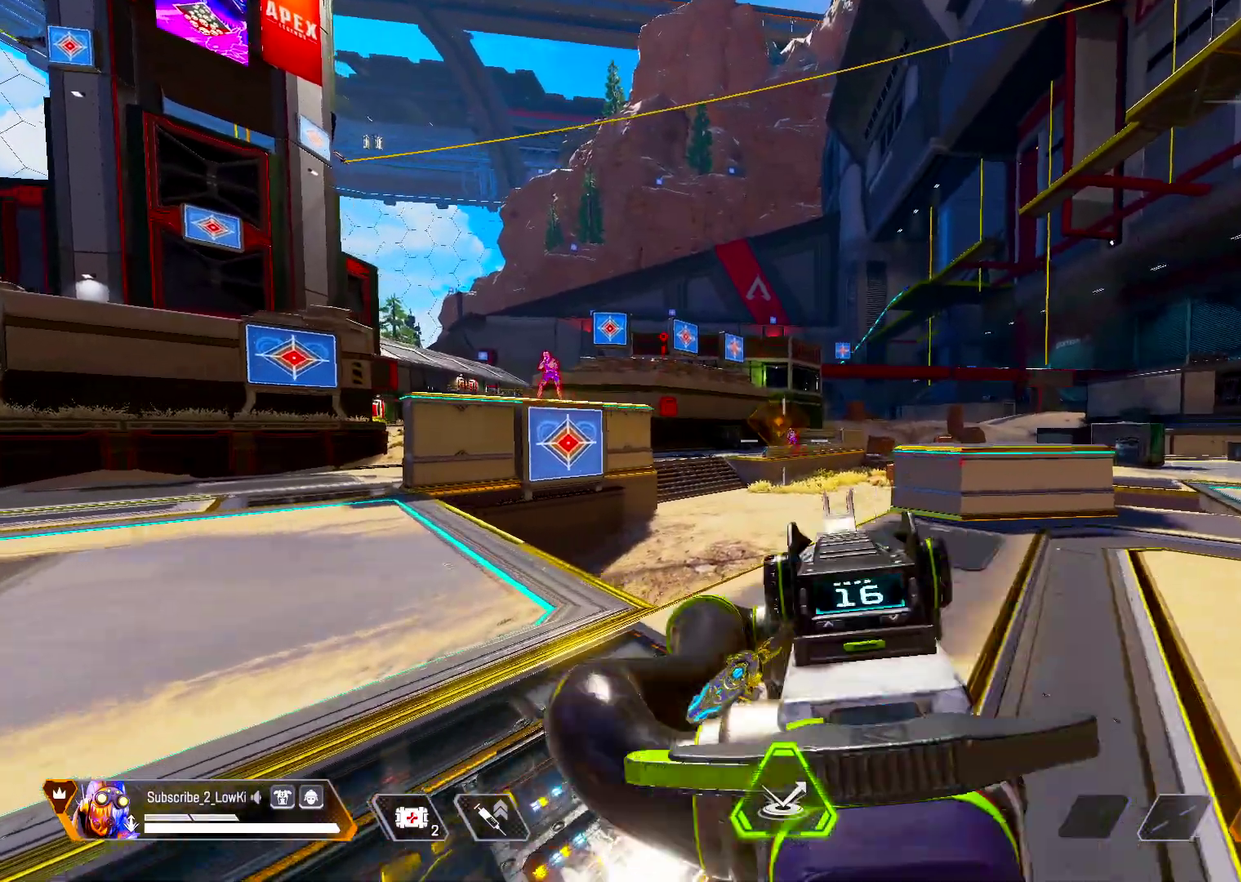
{"dt_ms": 500, "buttons": ["L1"], "left_stick": "up-right", "right_stick": "center", "events": [[33, "left_stick", "up"], [233, "left_stick", "center"], [350, "left_stick", "up"], [500, "left_stick", "up-right"]]}
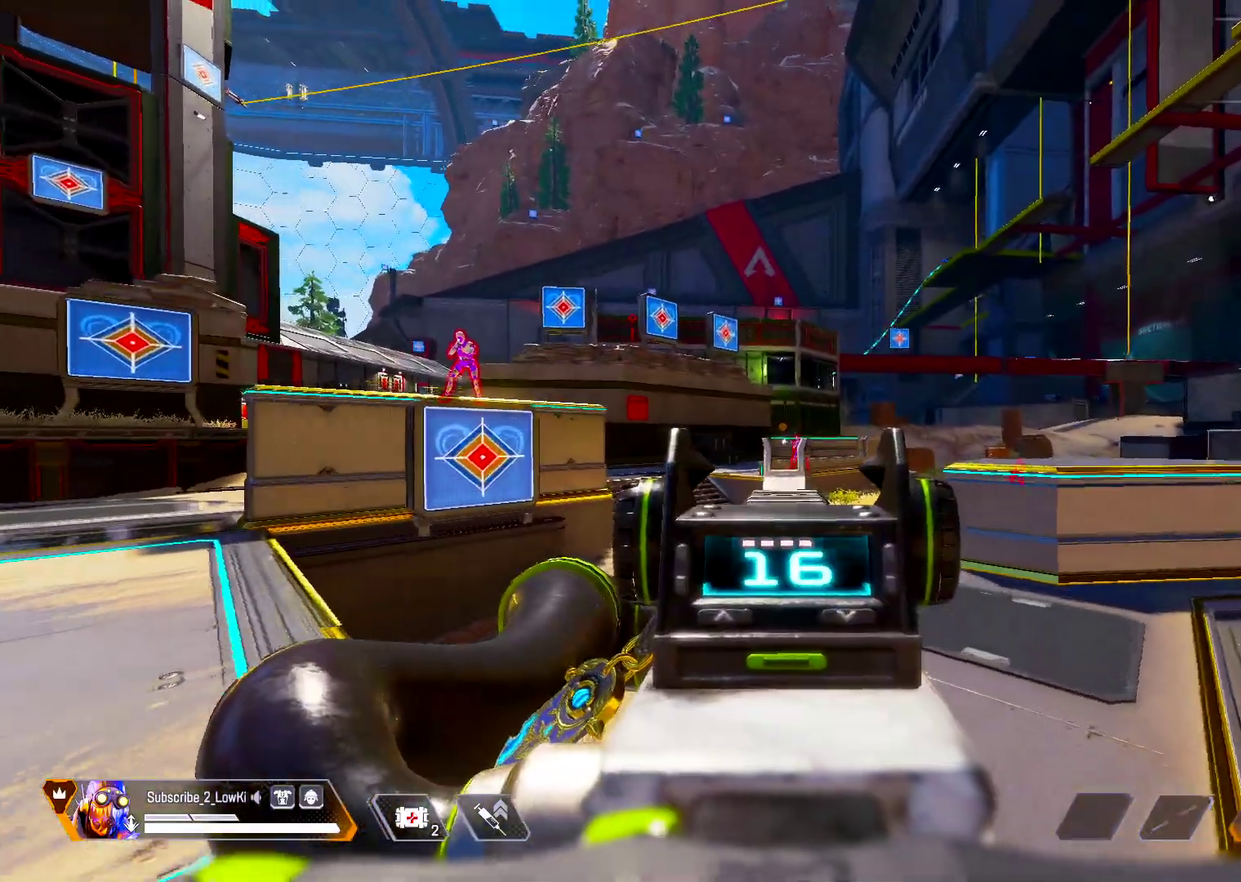
{"dt_ms": 501, "buttons": ["L1"], "left_stick": "up-right", "right_stick": "center", "events": [[201, "left_stick", "right"], [467, "left_stick", "up-right"]]}
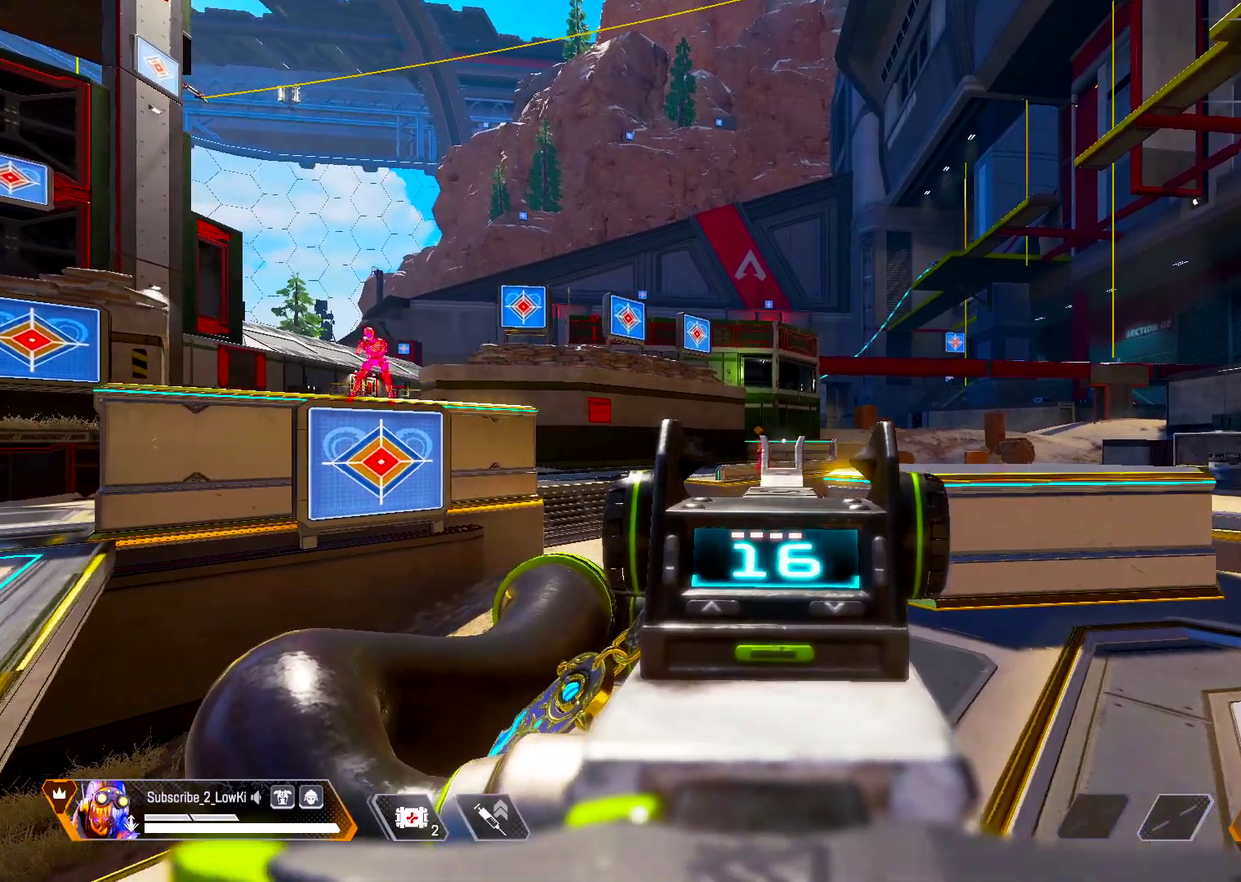
{"dt_ms": 600, "buttons": ["L1"], "left_stick": "center", "right_stick": "center", "events": [[16, "left_stick", "up"], [83, "left_stick", "up-left"], [183, "left_stick", "left"], [450, "left_stick", "center"]]}
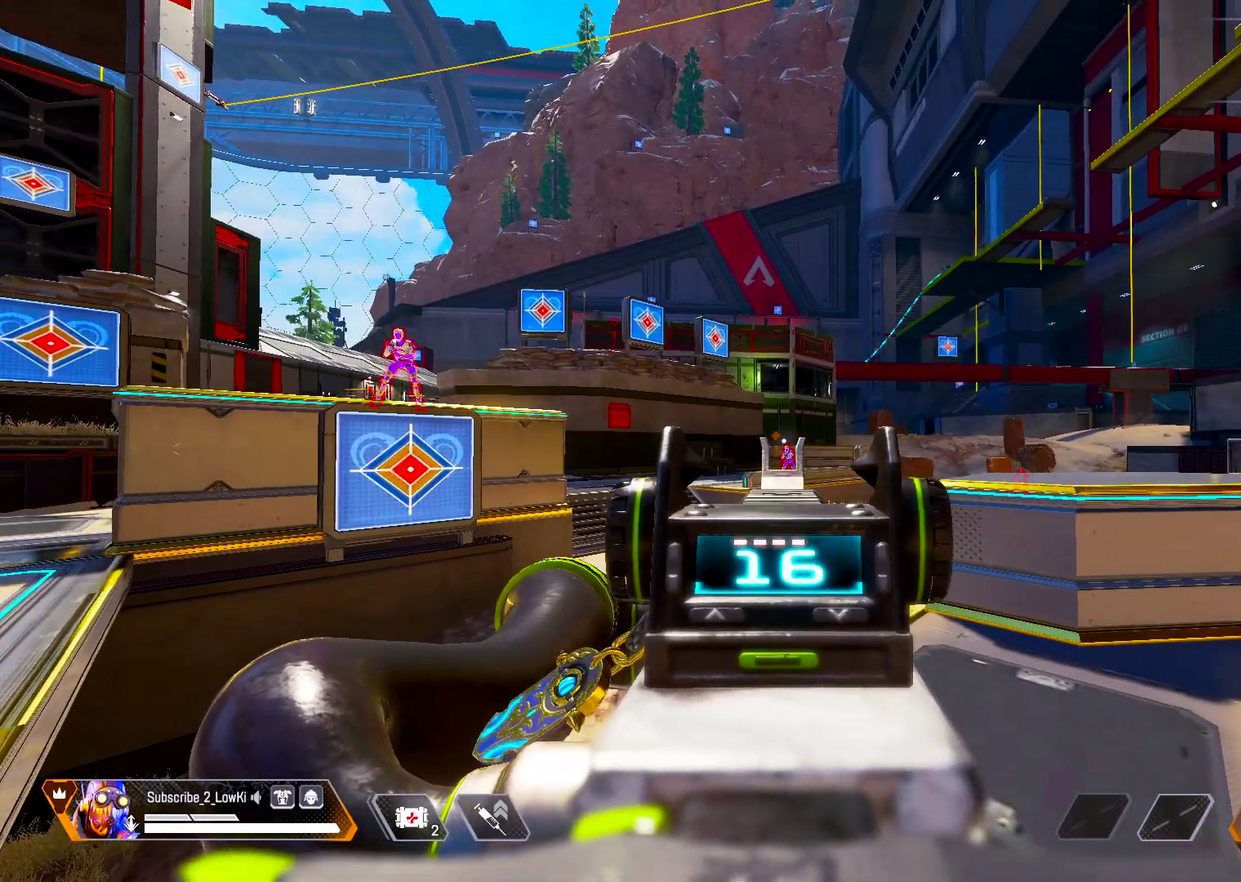
{"dt_ms": 501, "buttons": ["L1"], "left_stick": "down", "right_stick": "center", "events": [[267, "left_stick", "down-left"], [434, "left_stick", "down"]]}
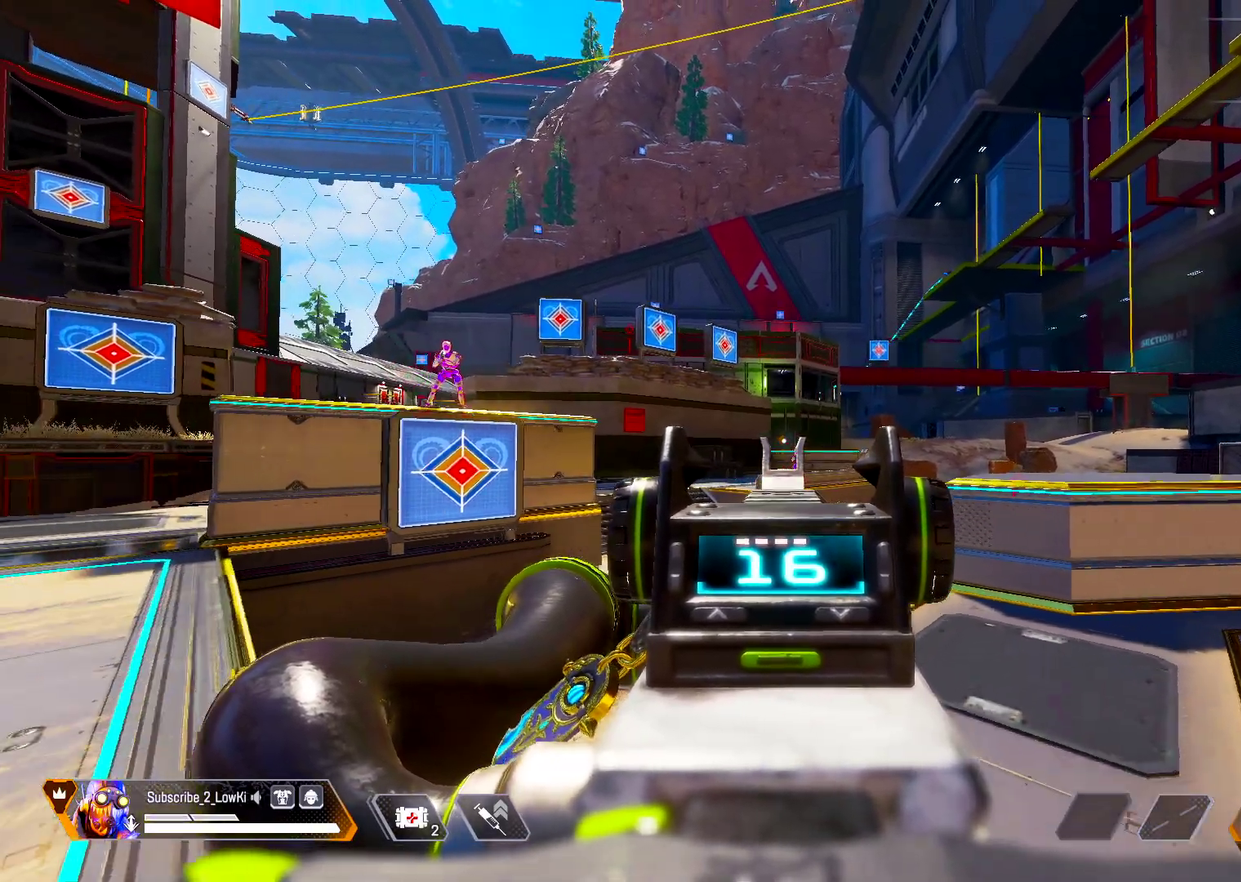
{"dt_ms": 601, "buttons": ["L1"], "left_stick": "down", "right_stick": "center", "events": [[100, "left_stick", "down-right"], [567, "left_stick", "down"]]}